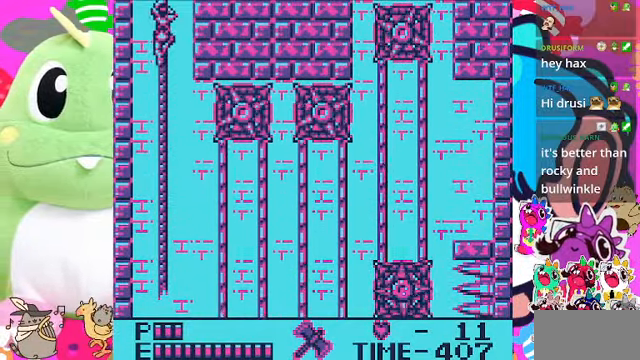
Gameplay with a controller (PlayStation layout); each line is a JSON object with the inputs held at the frame after it. "events" lists button and stick changes between this image and that frame as [ms after this image, input, new state], when the widget could be followed in between. Not read: L3.
{"buttons": ["DPAD_UP"], "left_stick": "center", "right_stick": "center", "events": []}
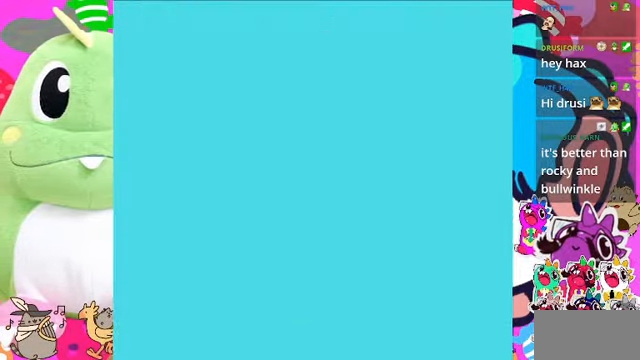
{"buttons": ["DPAD_UP"], "left_stick": "center", "right_stick": "center", "events": []}
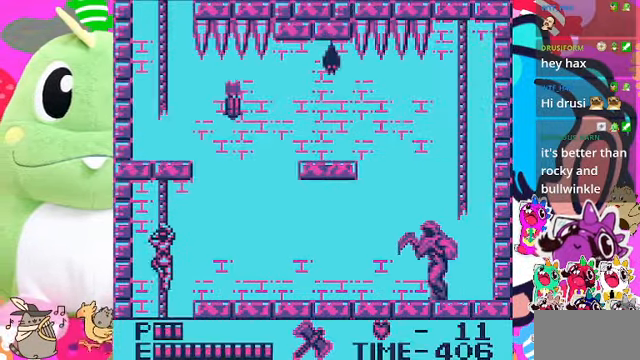
{"buttons": ["DPAD_RIGHT"], "left_stick": "center", "right_stick": "center", "events": [[367, "DPAD_RIGHT", "down"], [434, "DPAD_UP", "up"]]}
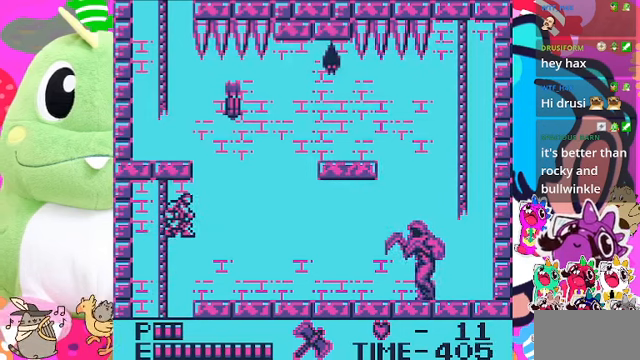
{"buttons": ["DPAD_UP"], "left_stick": "center", "right_stick": "center", "events": [[34, "CROSS", "down"], [200, "CROSS", "up"], [334, "DPAD_RIGHT", "up"], [467, "DPAD_UP", "down"]]}
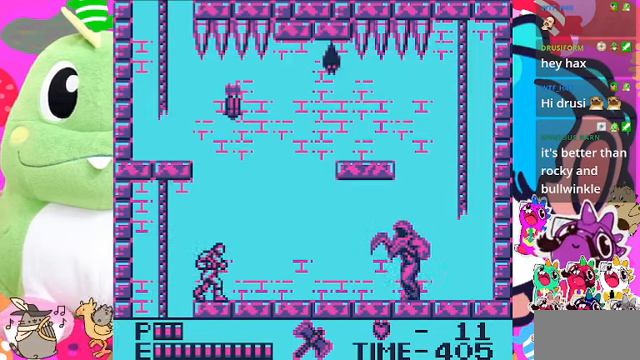
{"buttons": ["CROSS", "SQUARE", "DPAD_UP"], "left_stick": "center", "right_stick": "center", "events": [[134, "CROSS", "down"], [300, "SQUARE", "down"]]}
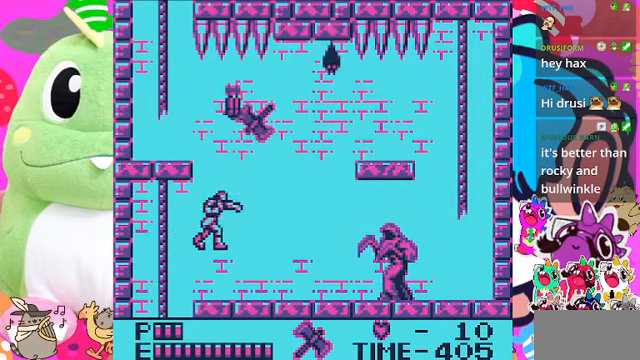
{"buttons": [], "left_stick": "center", "right_stick": "center", "events": [[134, "CROSS", "up"], [167, "SQUARE", "up"], [200, "DPAD_UP", "up"]]}
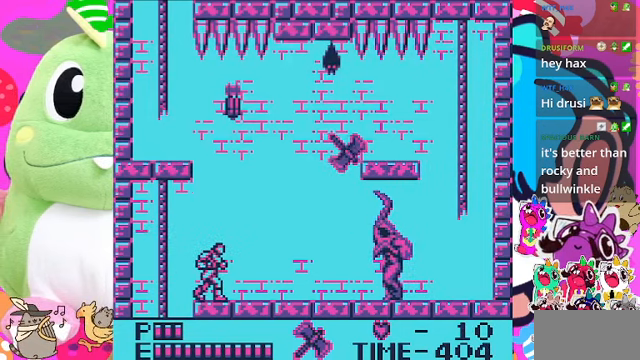
{"buttons": [], "left_stick": "center", "right_stick": "center", "events": []}
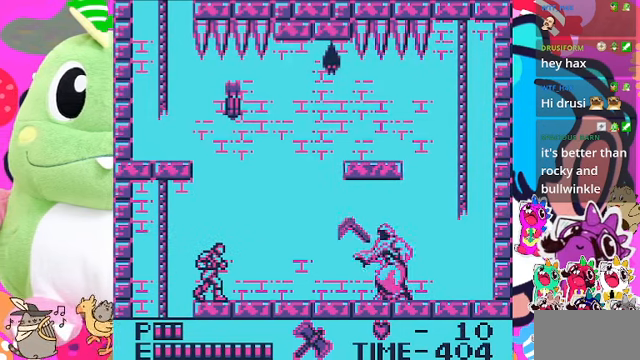
{"buttons": ["DPAD_DOWN"], "left_stick": "center", "right_stick": "center", "events": [[267, "DPAD_DOWN", "down"]]}
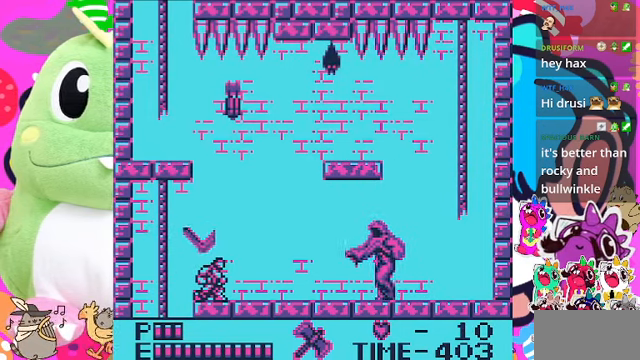
{"buttons": [], "left_stick": "center", "right_stick": "center", "events": [[200, "DPAD_RIGHT", "down"], [234, "DPAD_DOWN", "up"], [434, "DPAD_RIGHT", "up"]]}
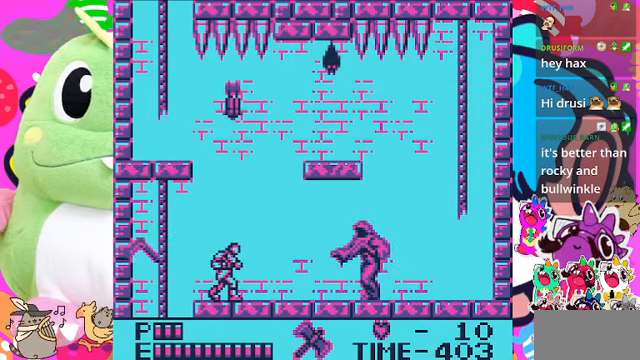
{"buttons": ["CROSS", "SQUARE", "DPAD_UP"], "left_stick": "center", "right_stick": "center", "events": [[300, "CROSS", "down"], [334, "DPAD_UP", "down"], [467, "SQUARE", "down"]]}
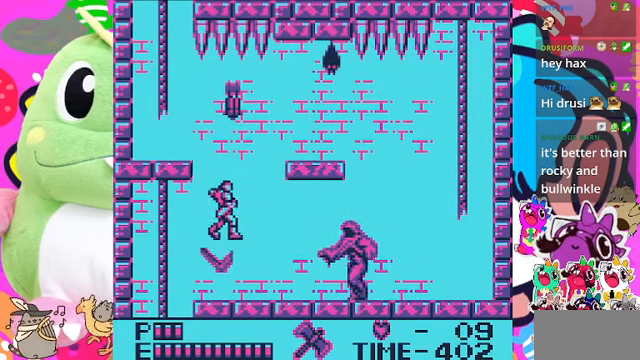
{"buttons": [], "left_stick": "center", "right_stick": "center", "events": [[267, "CROSS", "up"], [267, "SQUARE", "up"], [334, "DPAD_UP", "up"]]}
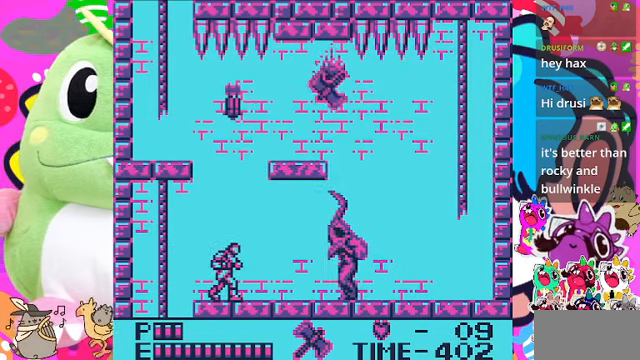
{"buttons": [], "left_stick": "center", "right_stick": "center", "events": []}
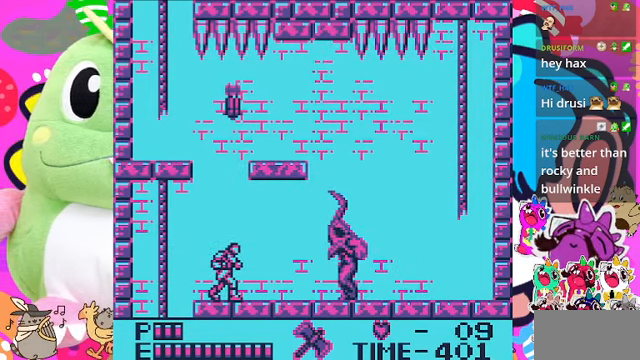
{"buttons": ["SQUARE"], "left_stick": "center", "right_stick": "center", "events": [[167, "DPAD_RIGHT", "down"], [367, "SQUARE", "down"], [434, "DPAD_RIGHT", "up"]]}
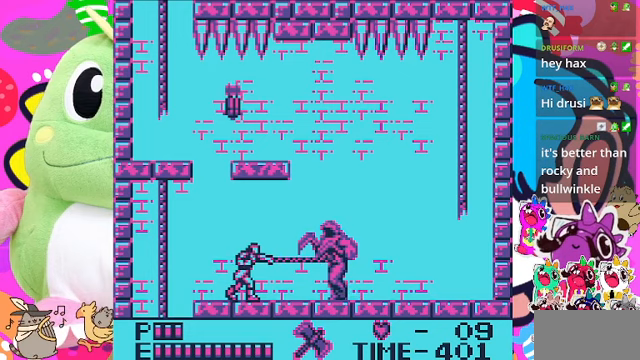
{"buttons": ["SQUARE"], "left_stick": "center", "right_stick": "center", "events": [[33, "SQUARE", "up"], [433, "SQUARE", "down"]]}
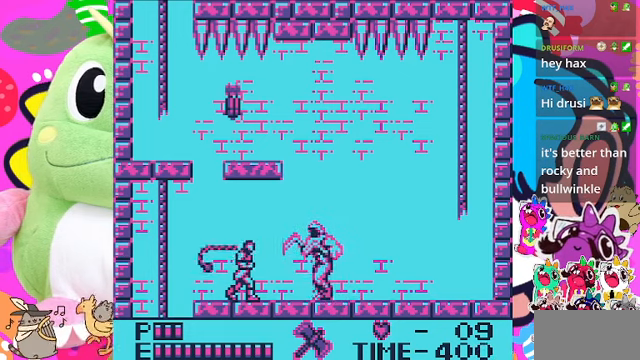
{"buttons": ["SQUARE"], "left_stick": "center", "right_stick": "center", "events": [[133, "SQUARE", "up"], [467, "SQUARE", "down"]]}
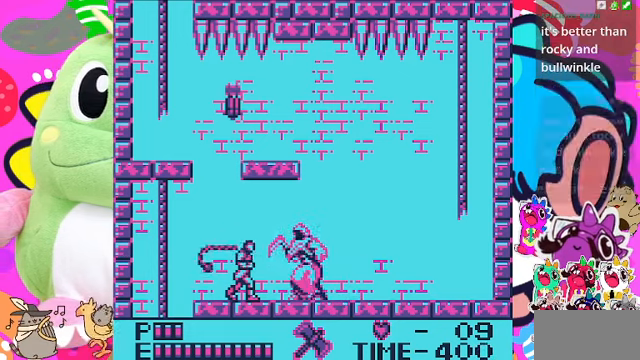
{"buttons": [], "left_stick": "center", "right_stick": "center", "events": [[167, "SQUARE", "up"]]}
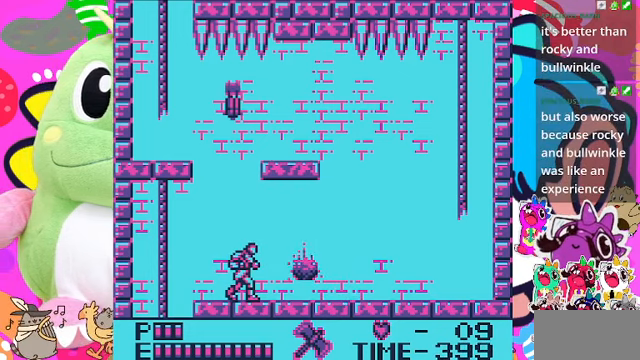
{"buttons": ["DPAD_RIGHT"], "left_stick": "center", "right_stick": "center", "events": [[167, "DPAD_RIGHT", "down"]]}
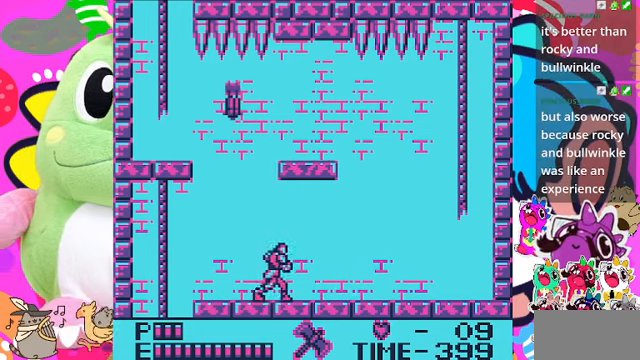
{"buttons": ["DPAD_RIGHT"], "left_stick": "center", "right_stick": "center", "events": []}
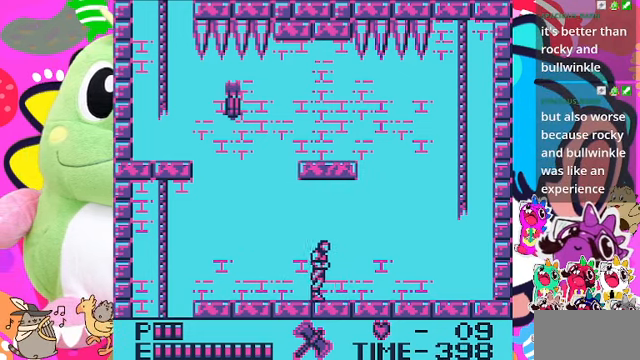
{"buttons": ["DPAD_RIGHT"], "left_stick": "center", "right_stick": "center", "events": []}
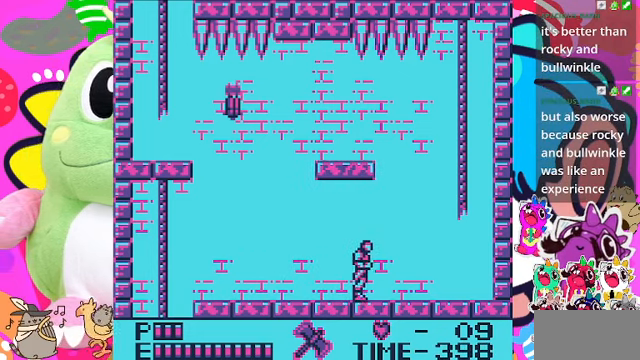
{"buttons": ["DPAD_RIGHT"], "left_stick": "center", "right_stick": "center", "events": []}
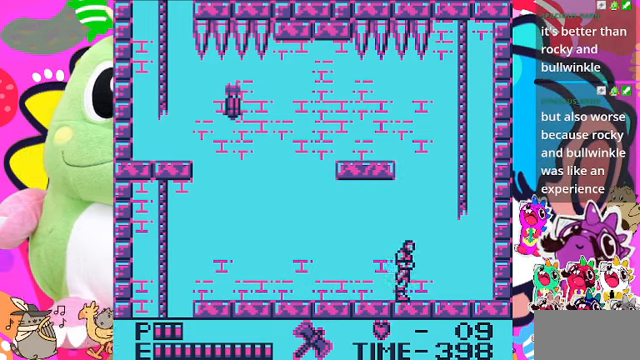
{"buttons": ["CROSS", "DPAD_RIGHT"], "left_stick": "center", "right_stick": "center", "events": [[400, "CROSS", "down"]]}
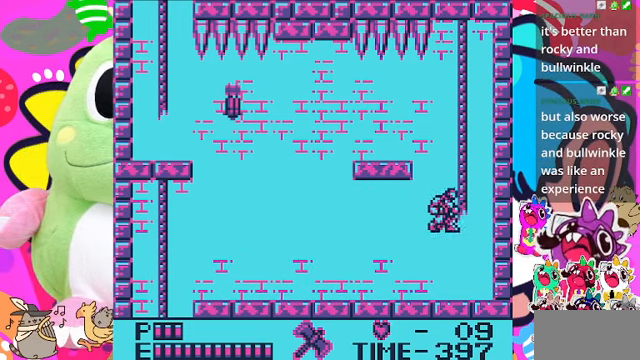
{"buttons": ["DPAD_UP"], "left_stick": "center", "right_stick": "center", "events": [[167, "DPAD_UP", "down"], [200, "DPAD_RIGHT", "up"], [333, "CROSS", "up"]]}
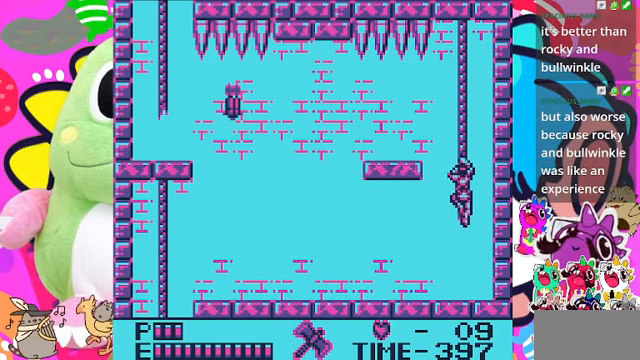
{"buttons": ["DPAD_UP"], "left_stick": "center", "right_stick": "center", "events": []}
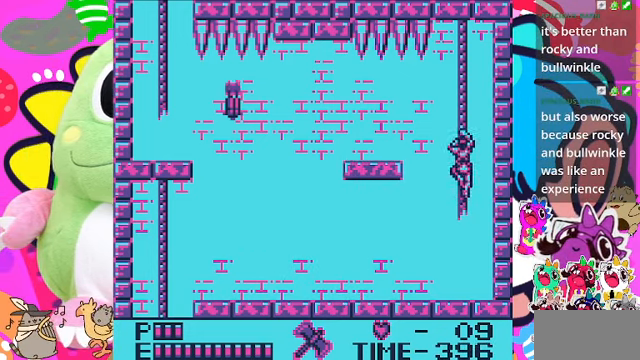
{"buttons": ["DPAD_UP"], "left_stick": "center", "right_stick": "center", "events": []}
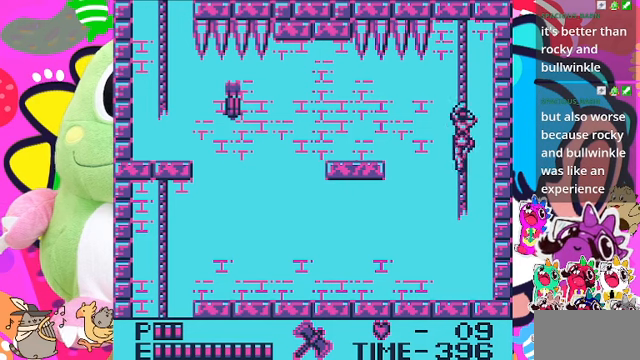
{"buttons": [], "left_stick": "center", "right_stick": "center", "events": [[300, "DPAD_UP", "up"]]}
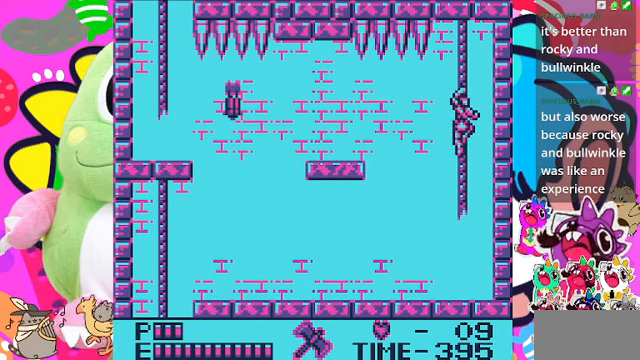
{"buttons": [], "left_stick": "center", "right_stick": "center", "events": [[333, "DPAD_UP", "down"], [433, "DPAD_UP", "up"]]}
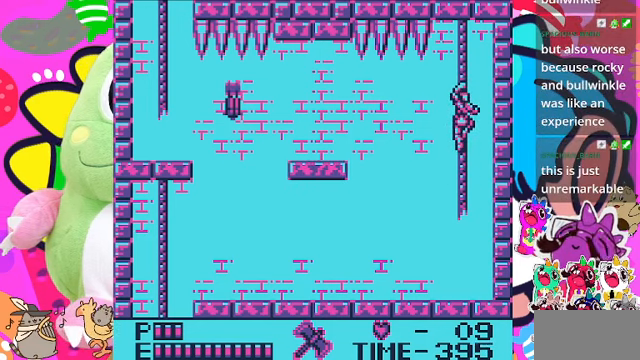
{"buttons": [], "left_stick": "center", "right_stick": "center", "events": [[233, "DPAD_LEFT", "down"], [366, "DPAD_LEFT", "up"]]}
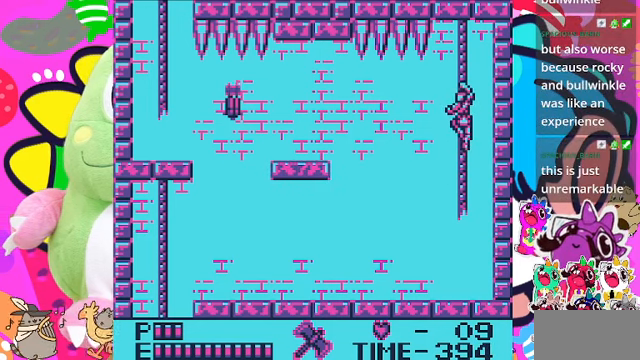
{"buttons": [], "left_stick": "center", "right_stick": "center", "events": []}
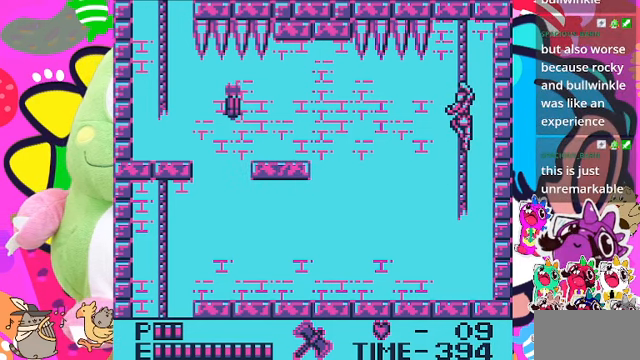
{"buttons": [], "left_stick": "center", "right_stick": "center", "events": []}
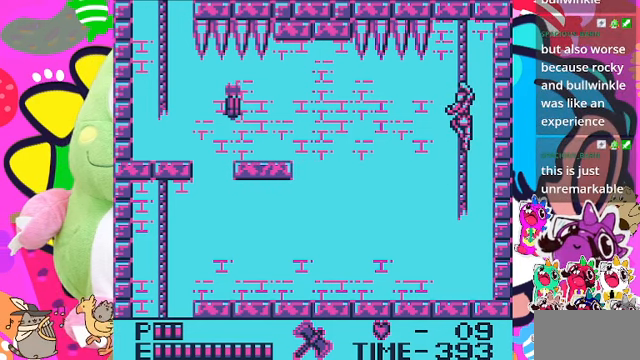
{"buttons": [], "left_stick": "center", "right_stick": "center", "events": []}